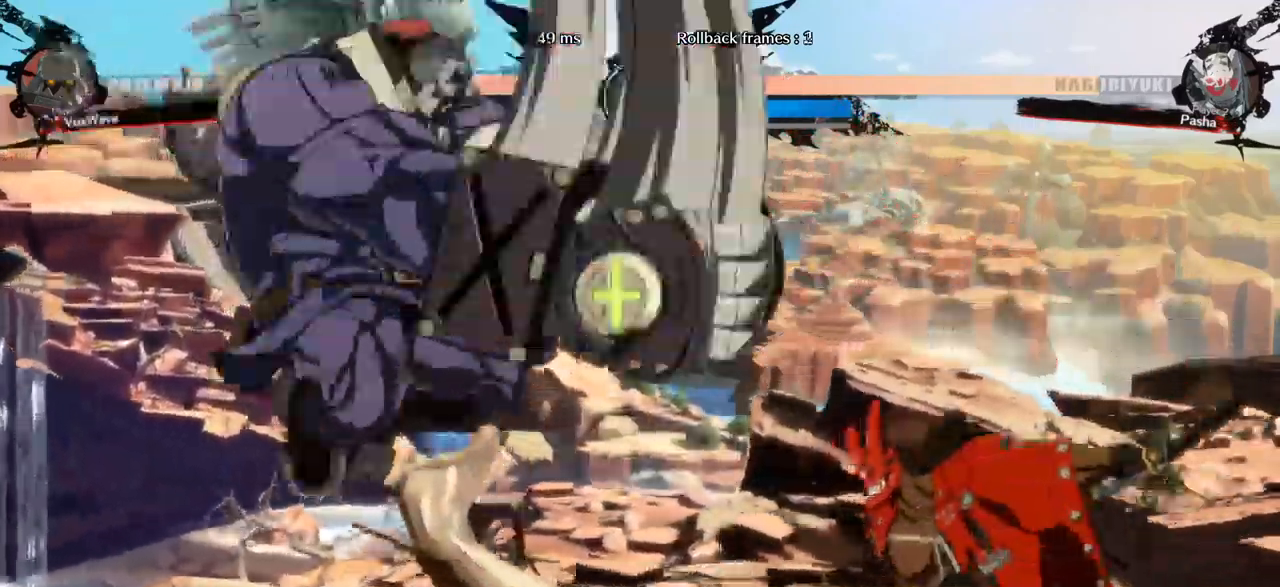
Gameplay with a controller (arcade stick); each line is a JSON object with the inputs held at the frame after it (dt_ms = milliseconds from this image to that frame). "events" lists button and stick changes between this image and that frame as [ms after this image, input, new state], when the widget could be followed in between. Not read: L3 R3.
{"dt_ms": 500, "buttons": [], "left_stick": "right", "events": [[67, "left_stick", "down-left"], [134, "TRIANGLE", "up"], [334, "CROSS", "down"], [450, "CROSS", "up"], [500, "left_stick", "right"]]}
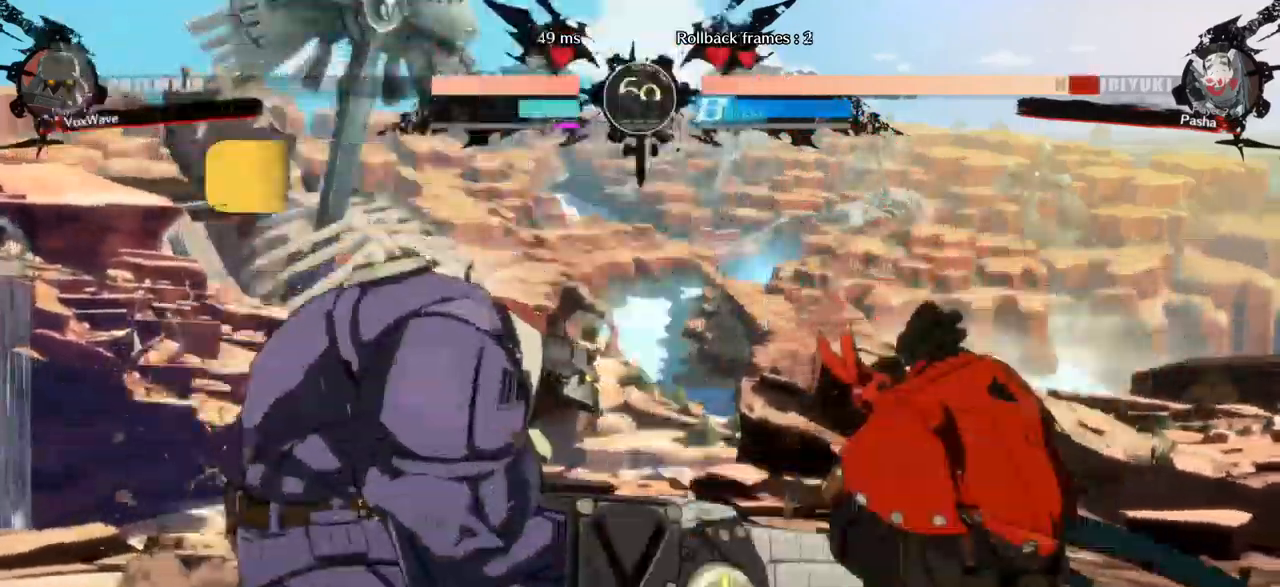
{"dt_ms": 1000, "buttons": [], "left_stick": "down"}
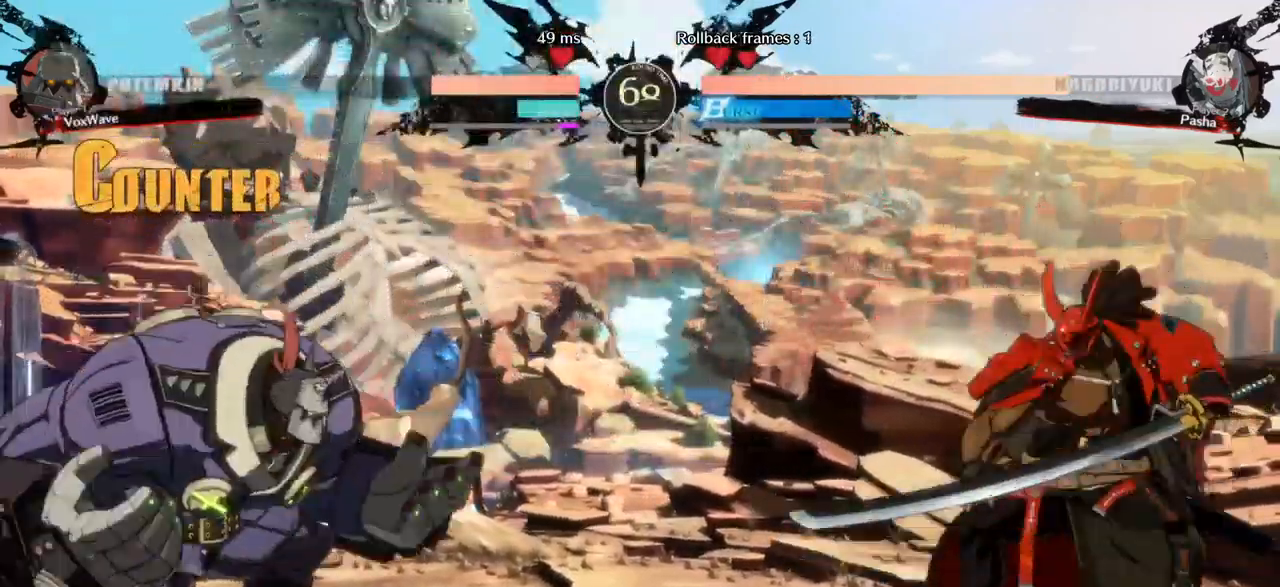
{"dt_ms": 500, "buttons": [], "left_stick": "left"}
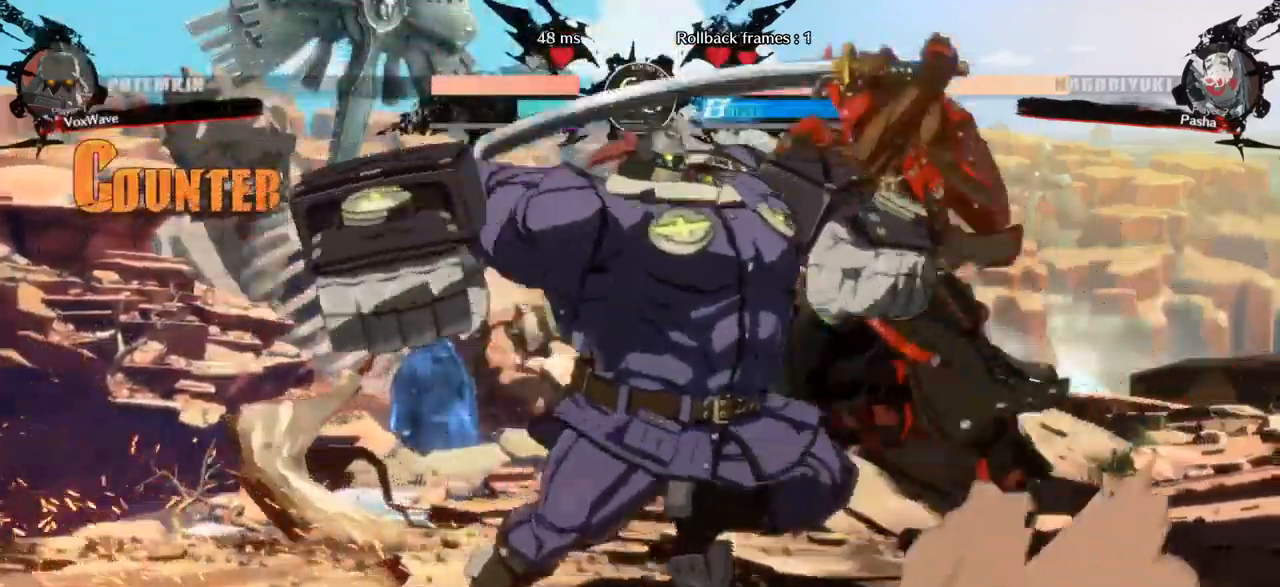
{"dt_ms": 500, "buttons": [], "left_stick": "left", "events": []}
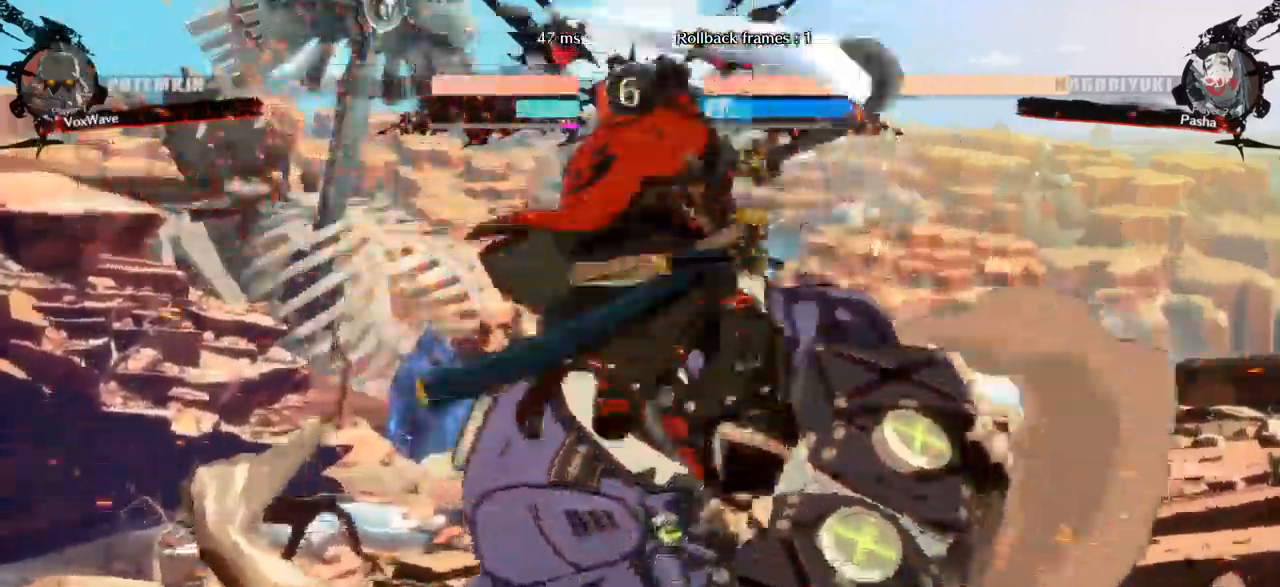
{"dt_ms": 484, "buttons": ["L1"], "left_stick": "left", "events": [[100, "L1", "down"], [167, "L1", "up"], [234, "L1", "down"], [284, "L1", "up"], [401, "L1", "down"]]}
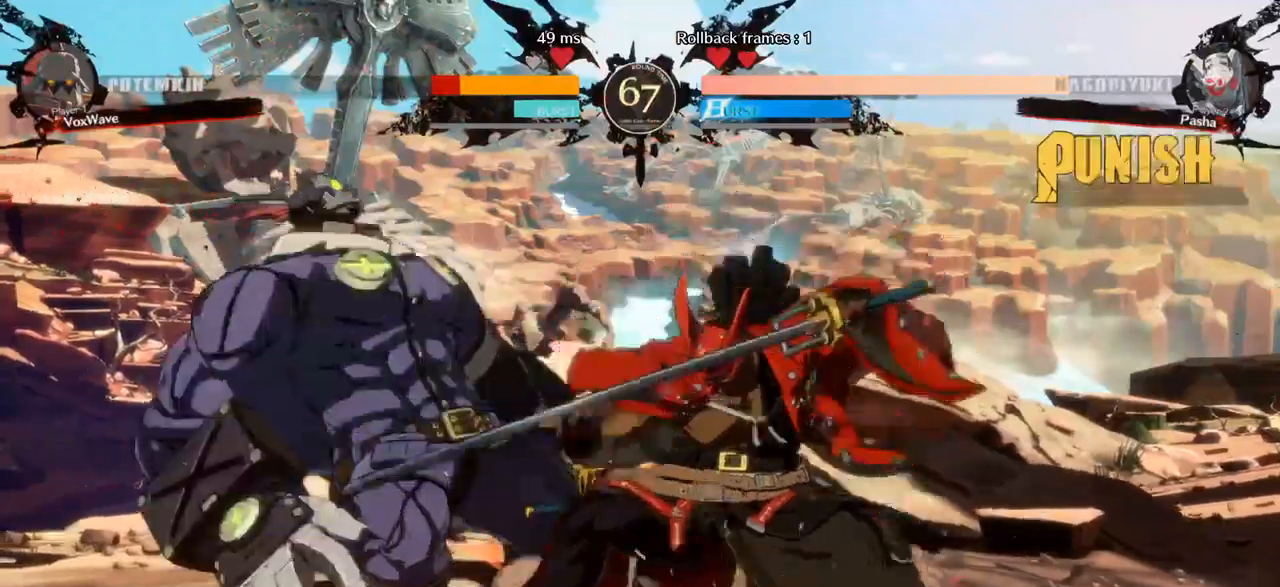
{"dt_ms": 500, "buttons": [], "left_stick": "left", "events": [[17, "L1", "up"], [83, "L1", "down"], [133, "L1", "up"], [183, "L1", "down"], [250, "L1", "up"]]}
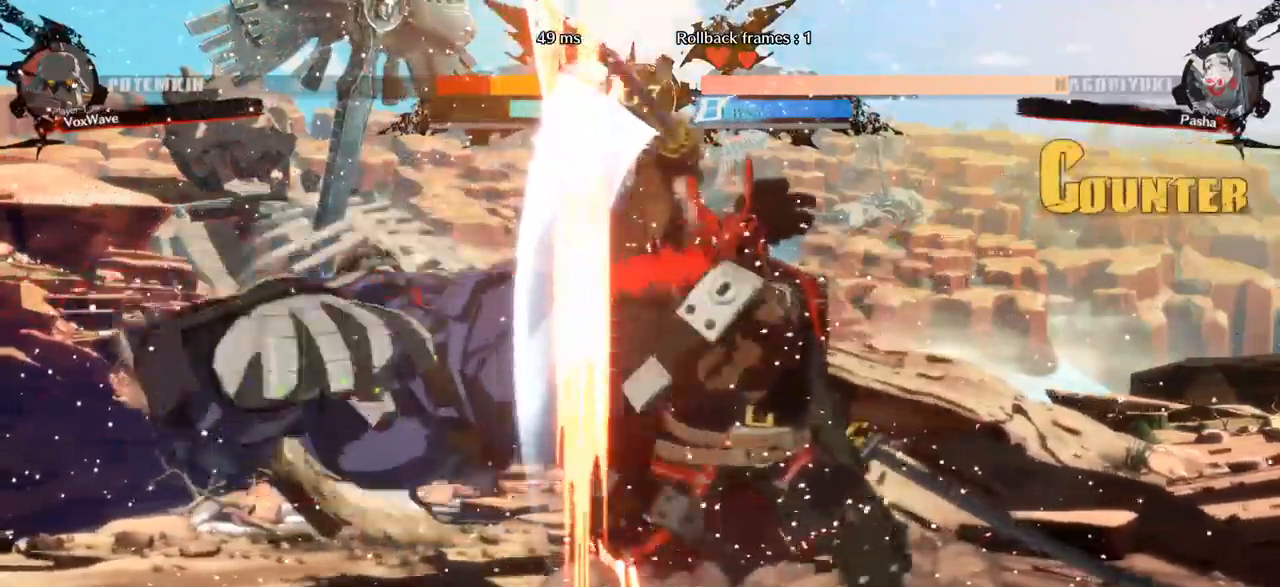
{"dt_ms": 1000, "buttons": [], "left_stick": "left"}
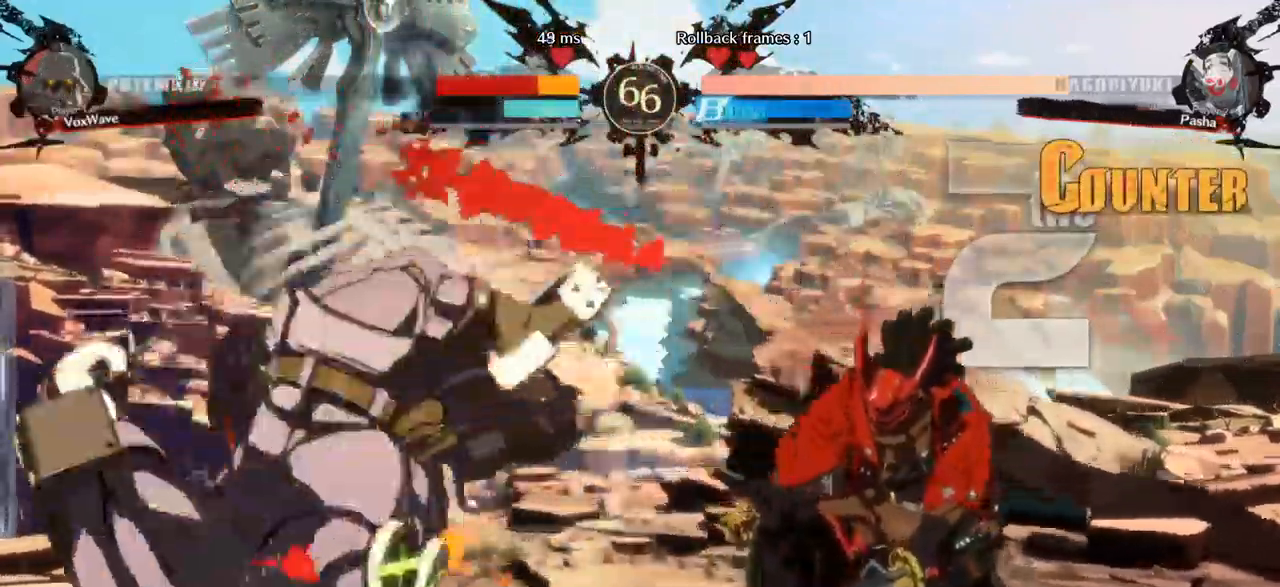
{"dt_ms": 500, "buttons": [], "left_stick": "right"}
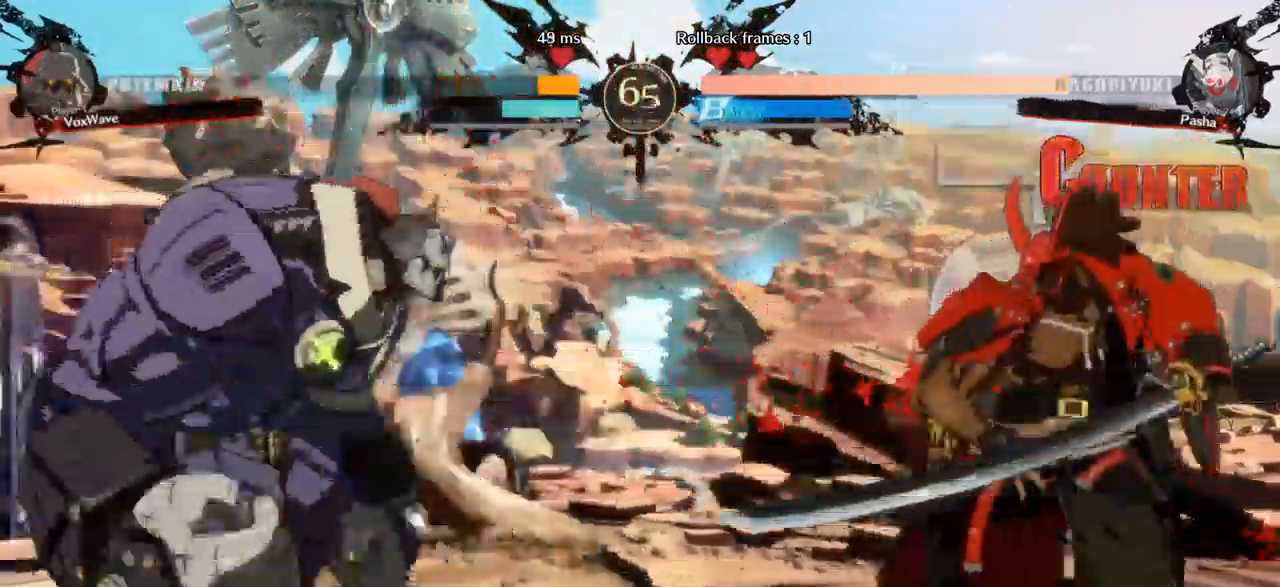
{"dt_ms": 500, "buttons": [], "left_stick": "left"}
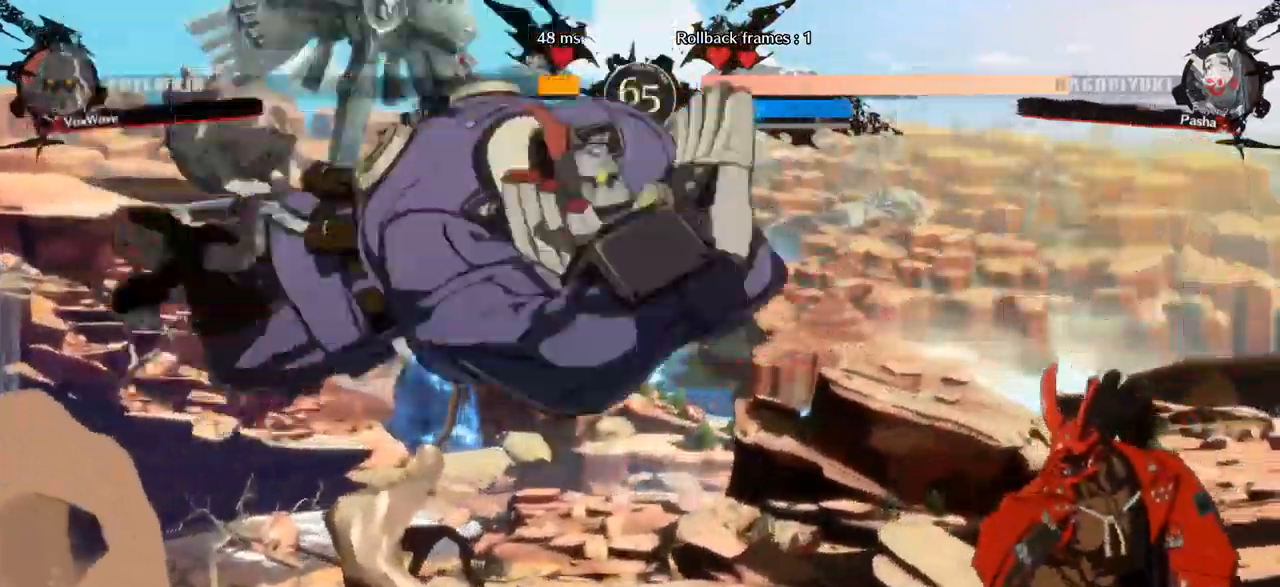
{"dt_ms": 500, "buttons": [], "left_stick": "down-left", "events": [[350, "left_stick", "down-left"]]}